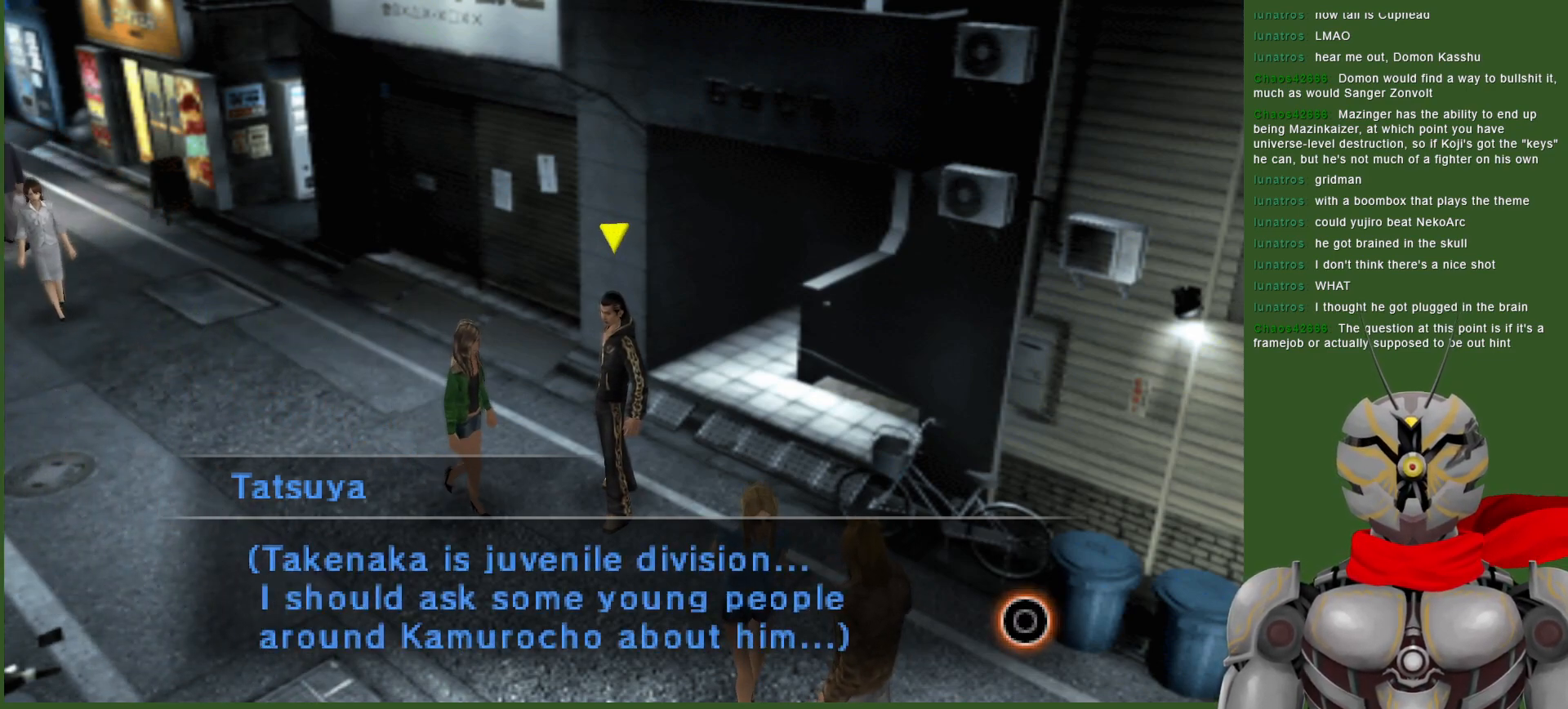
Gameplay with a controller (PlayStation layout); each line is a JSON object with the inputs held at the frame after it. "events" lists button and stick changes between this image and that frame as [ms after this image, input, new state], when the widget could be followed in between.
{"buttons": [], "left_stick": "center", "right_stick": "center", "events": [[350, "CIRCLE", "down"], [450, "CIRCLE", "up"]]}
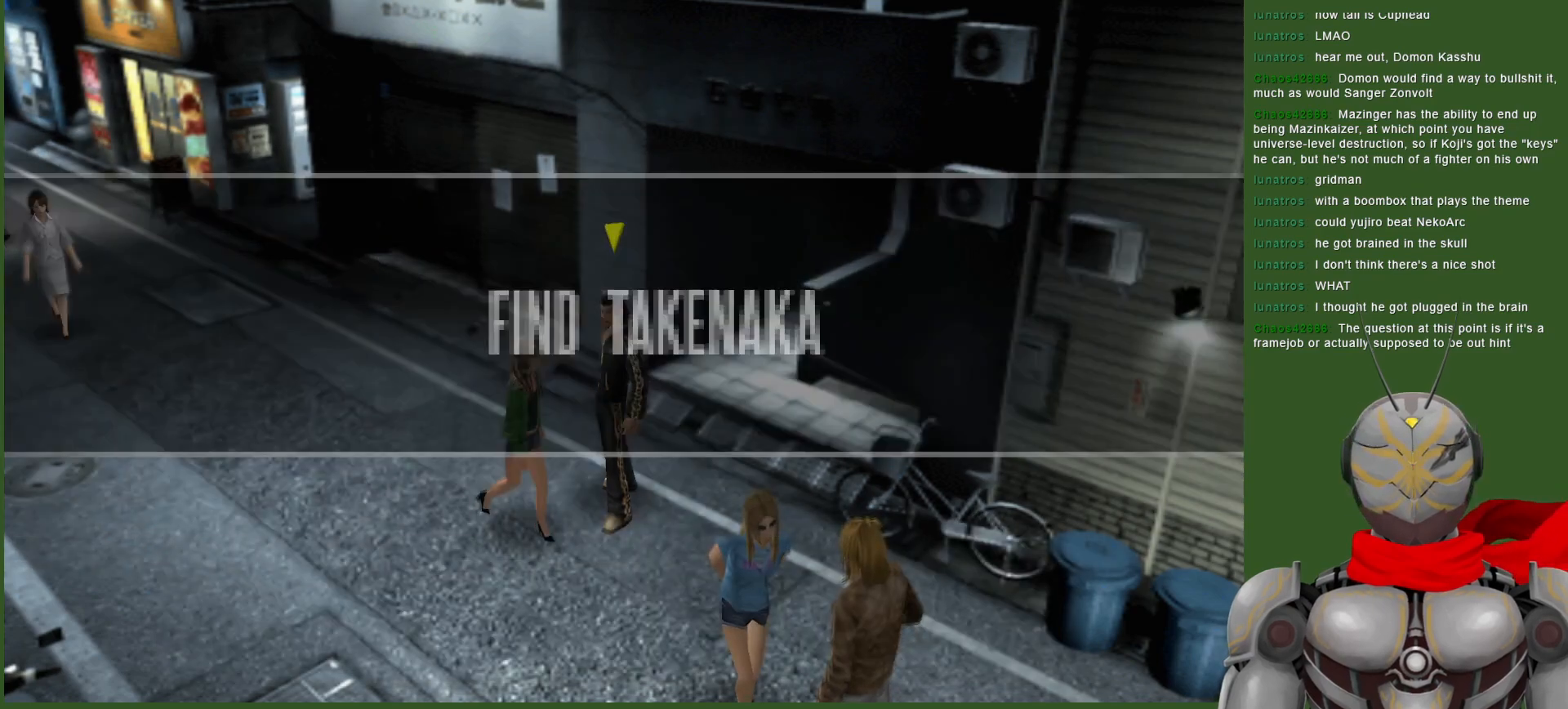
{"buttons": [], "left_stick": "center", "right_stick": "center", "events": []}
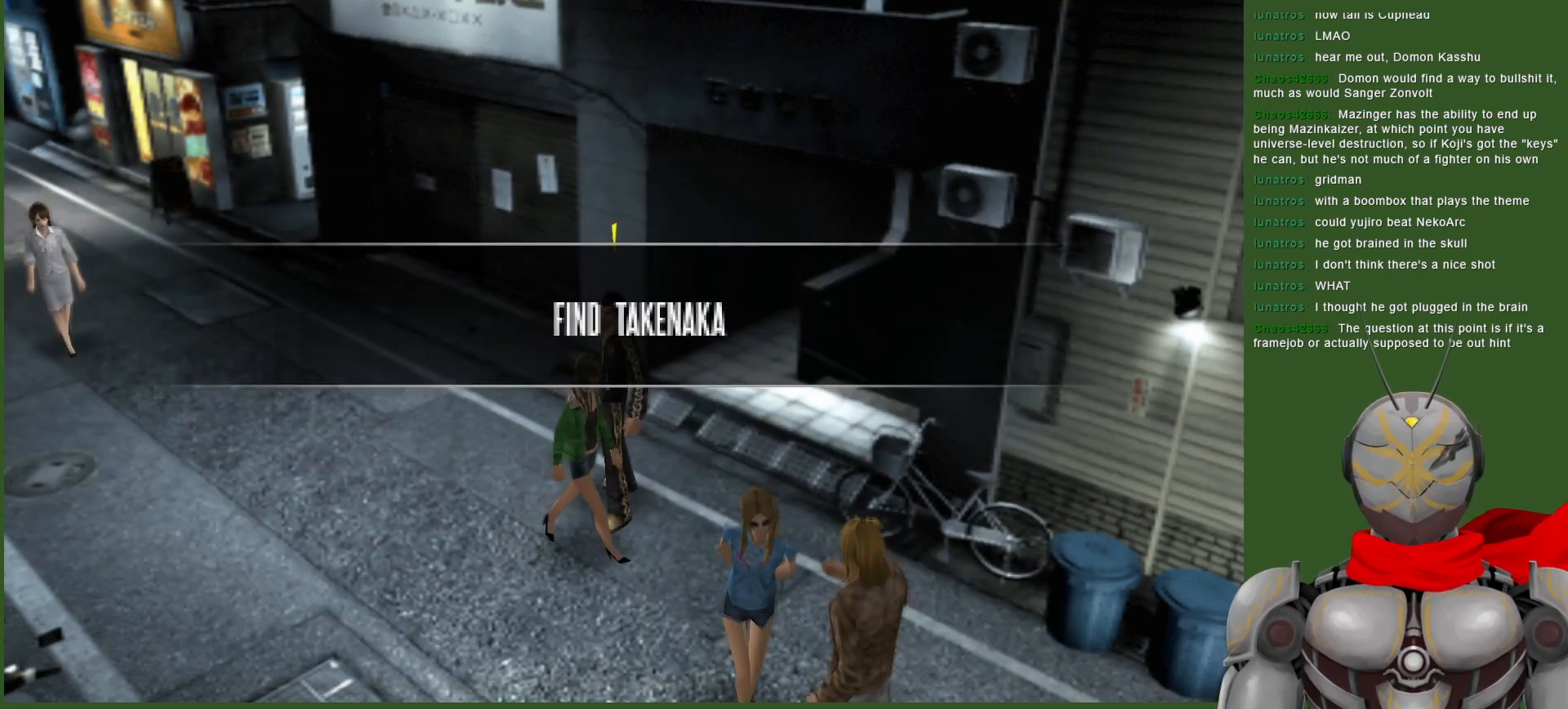
{"buttons": [], "left_stick": "center", "right_stick": "center", "events": []}
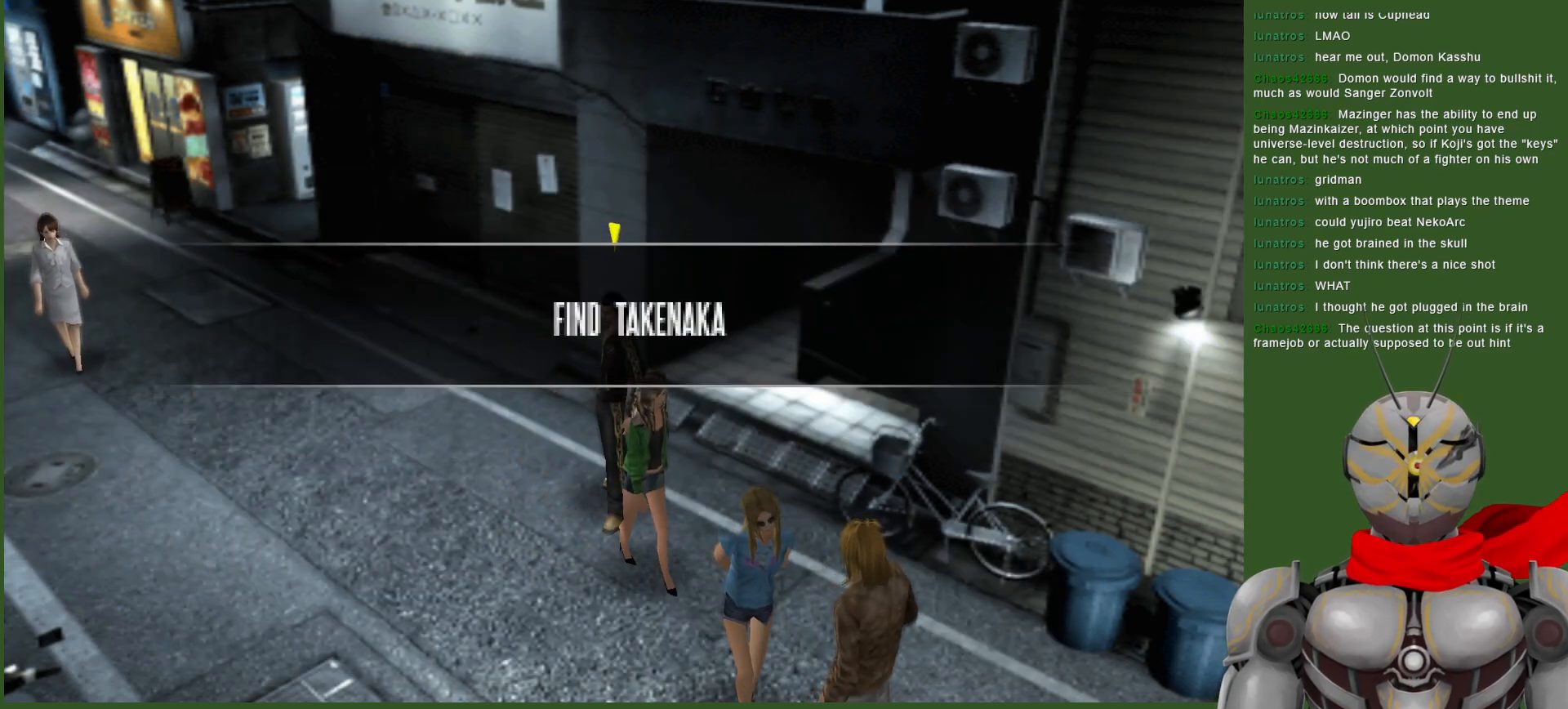
{"buttons": [], "left_stick": "up-left", "right_stick": "center", "events": [[400, "left_stick", "up-left"]]}
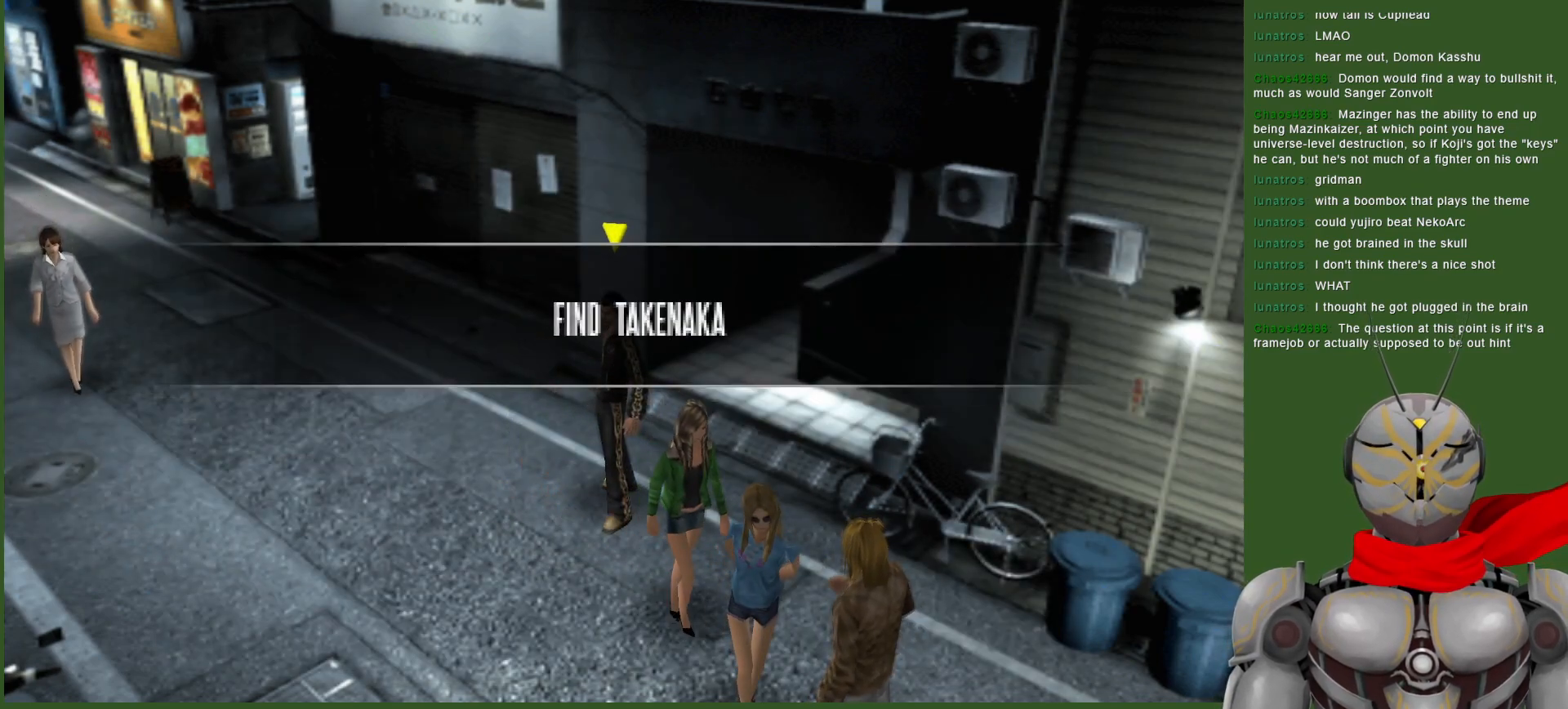
{"buttons": [], "left_stick": "up-left", "right_stick": "center", "events": []}
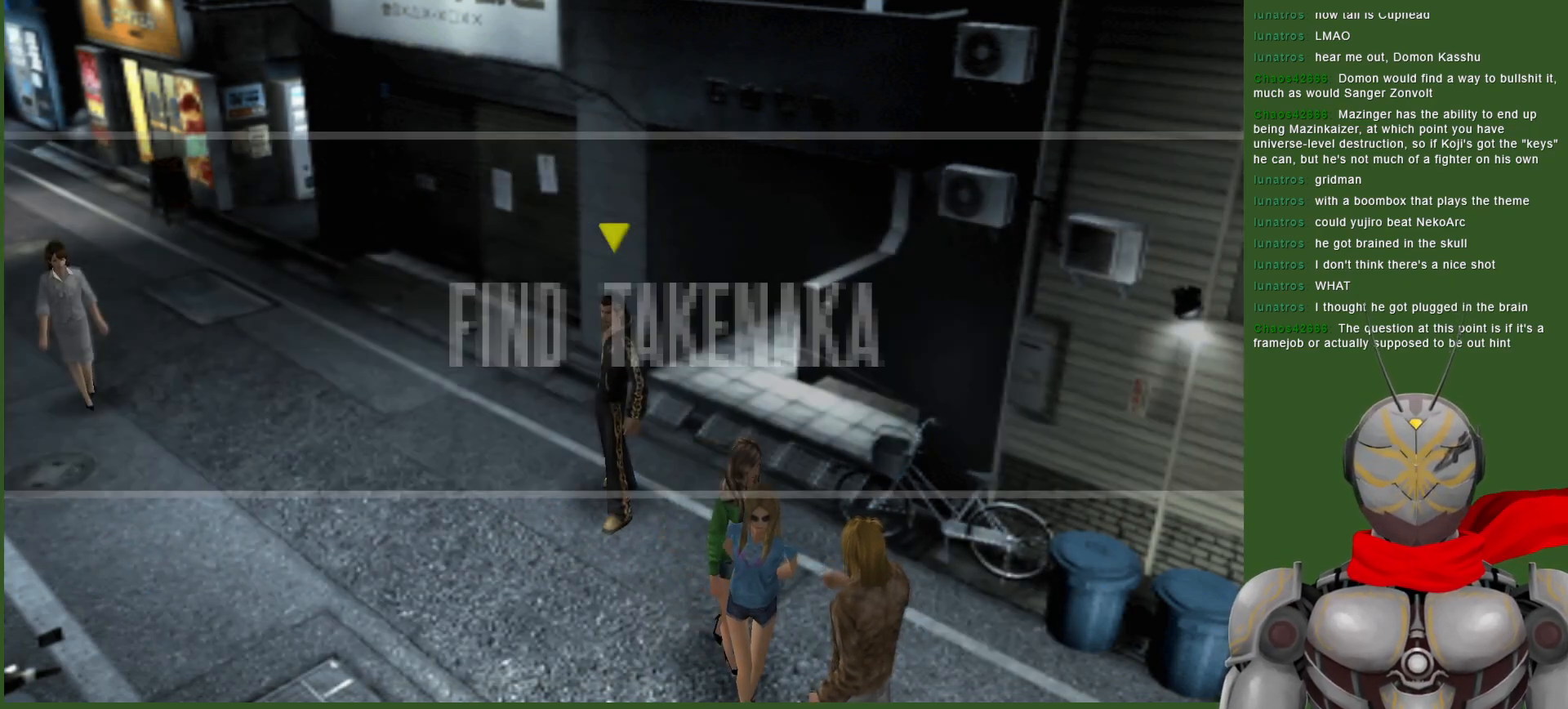
{"buttons": [], "left_stick": "up-left", "right_stick": "center", "events": []}
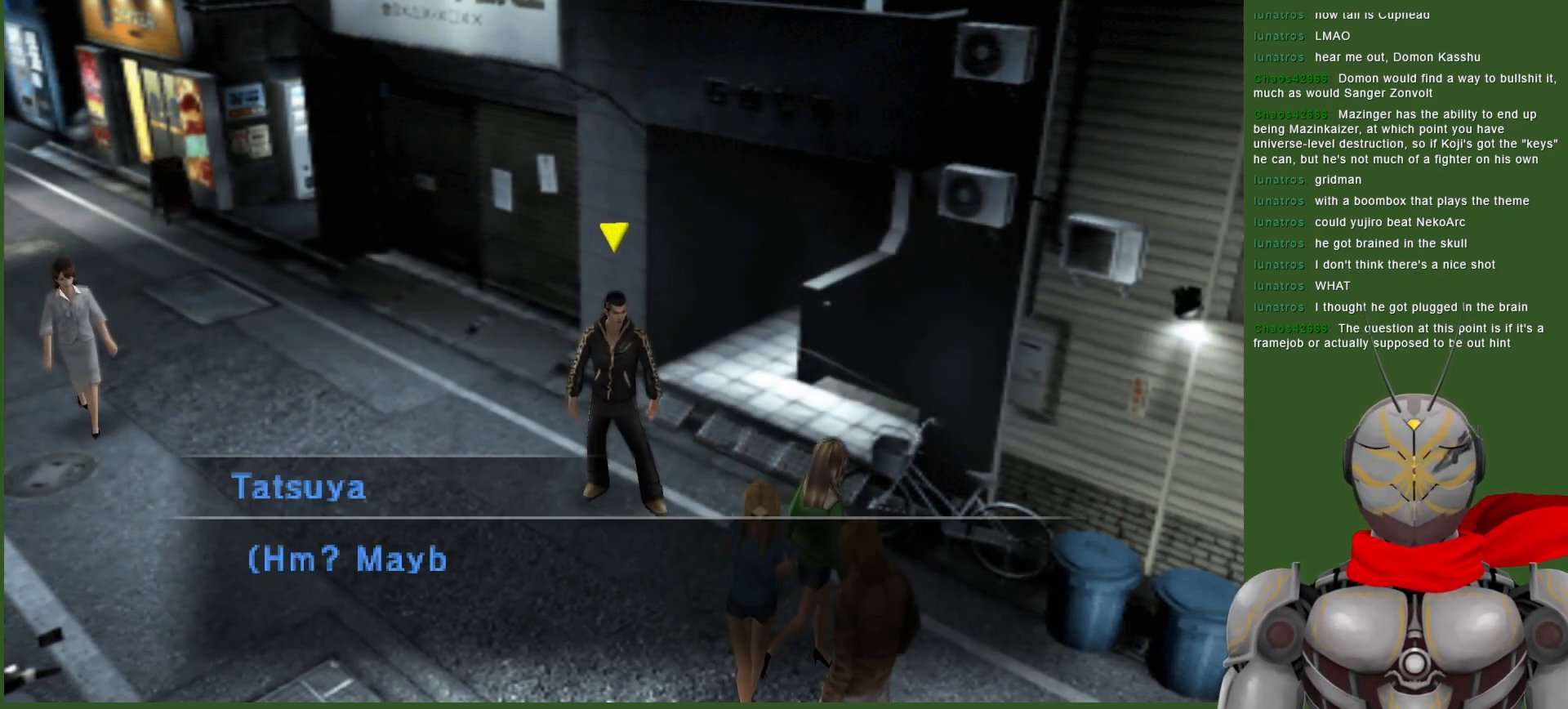
{"buttons": [], "left_stick": "center", "right_stick": "center", "events": [[117, "left_stick", "center"]]}